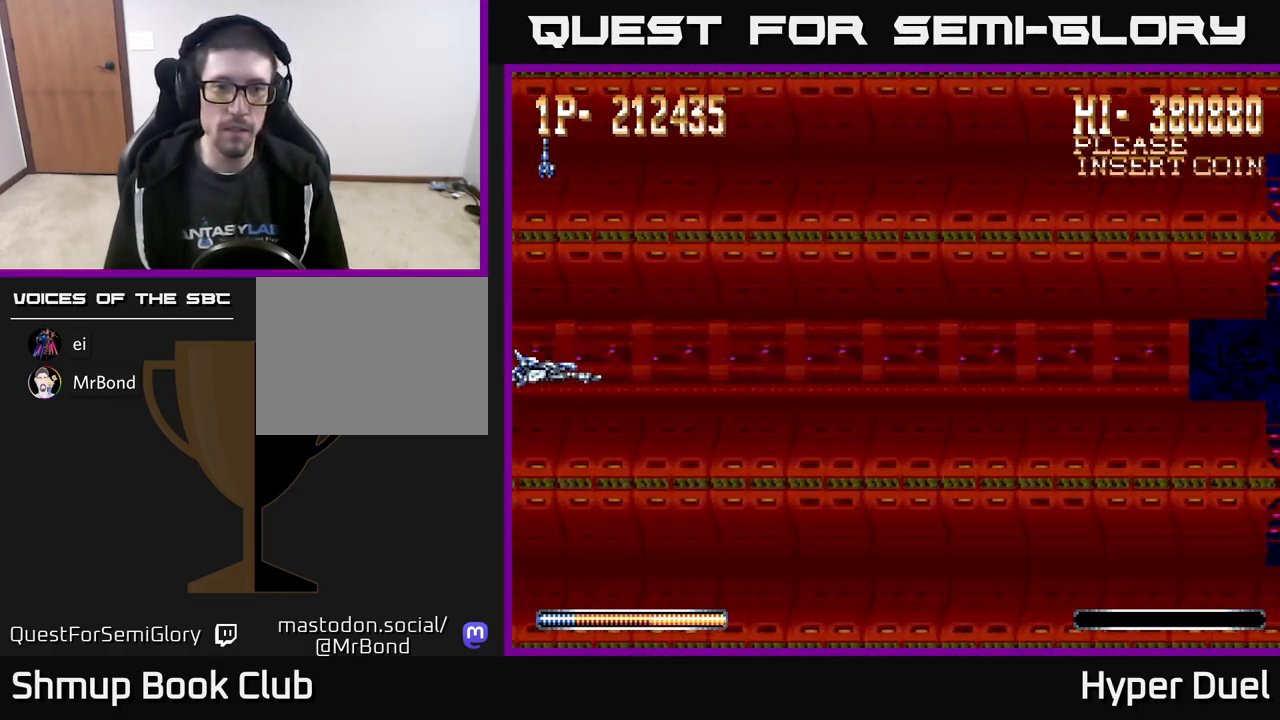
Gameplay with a controller (Xbox layout); each line is a JSON object with the inputs held at the frame after it. "events" lists button and stick changes between this image and that frame as [ms after this image, input, new state], when the widget could be followed in between. Not read: left_stick.
{"buttons": ["X"], "right_stick": "center", "events": [[300, "X", "down"]]}
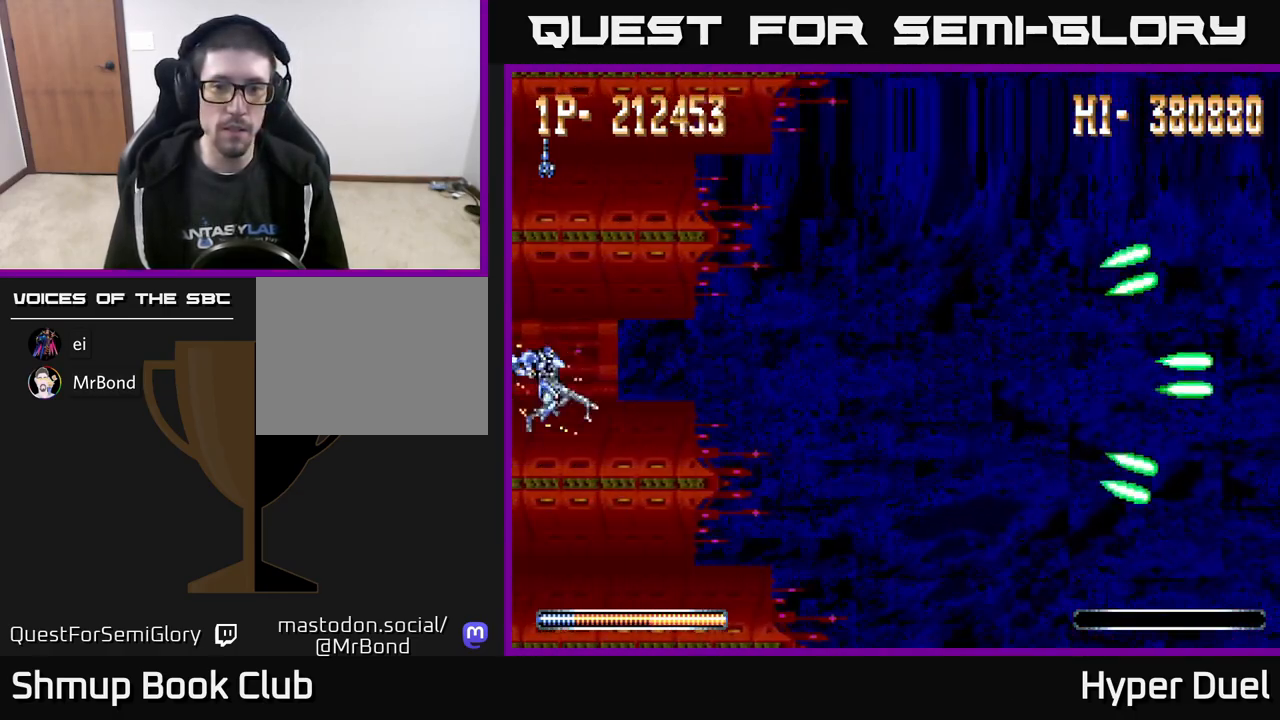
{"buttons": ["X"], "right_stick": "center", "events": []}
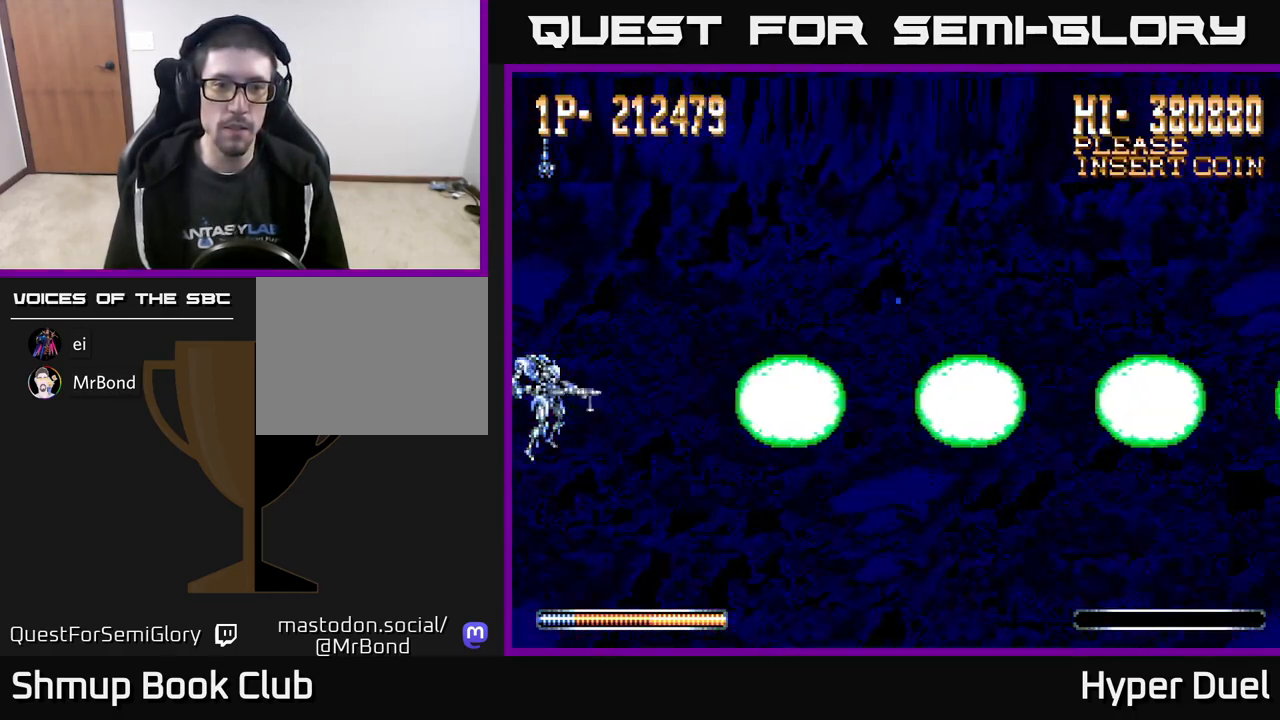
{"buttons": ["X"], "right_stick": "center", "events": []}
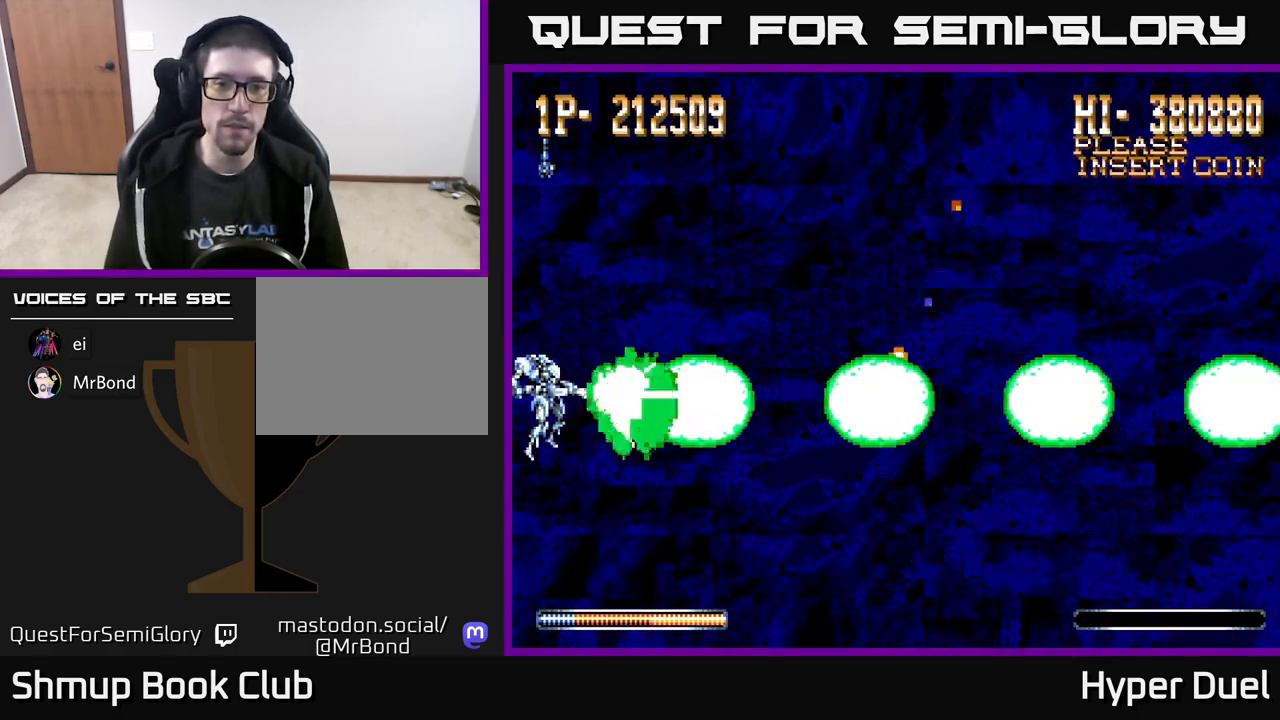
{"buttons": [], "right_stick": "center", "events": [[333, "X", "up"]]}
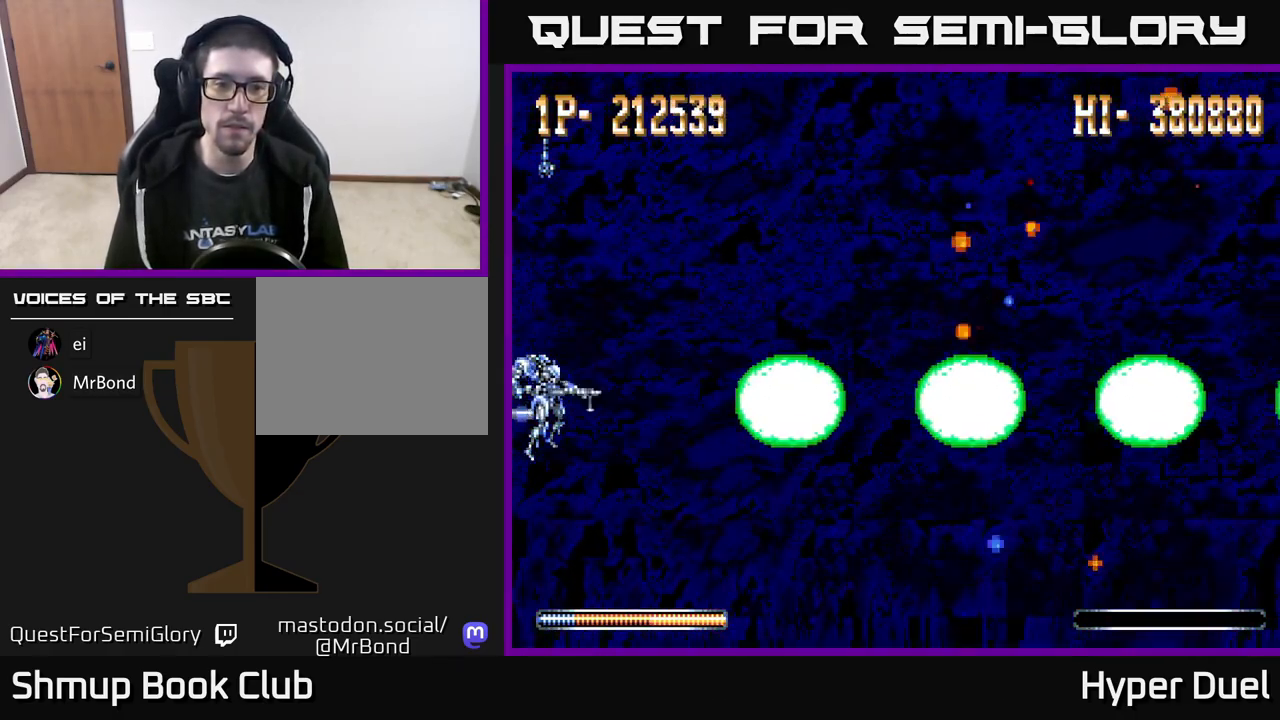
{"buttons": [], "right_stick": "center", "events": []}
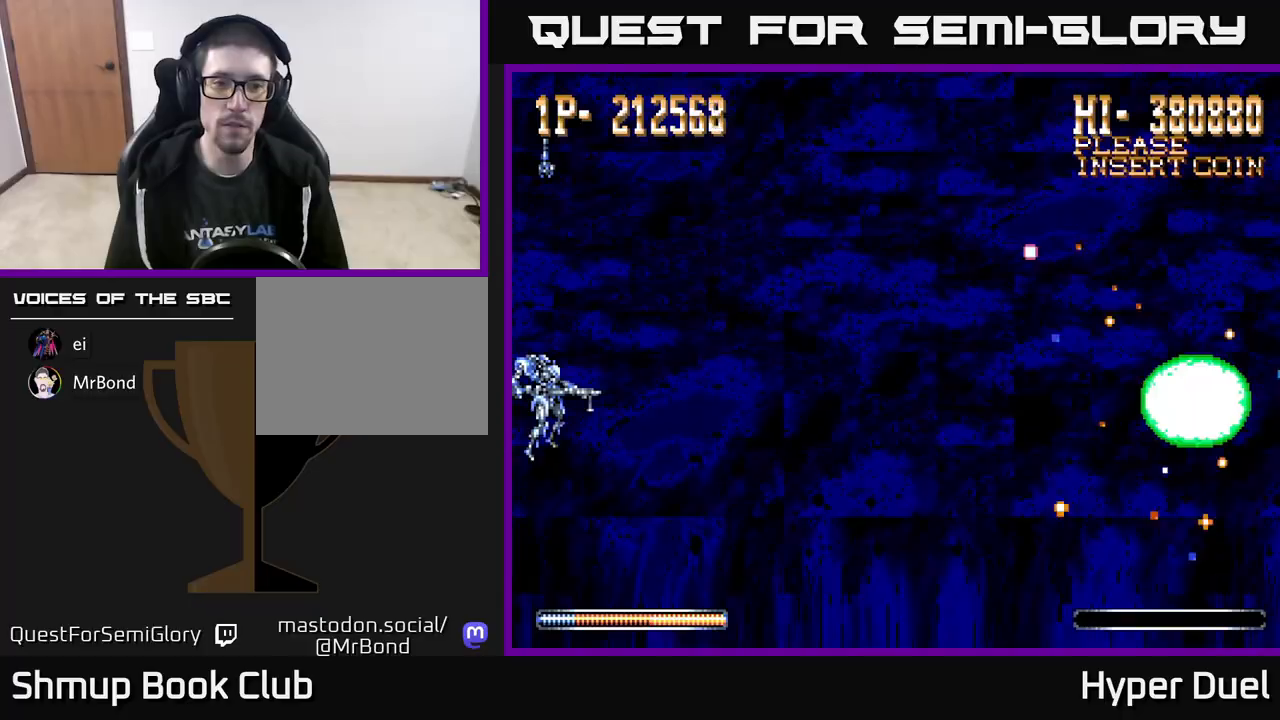
{"buttons": [], "right_stick": "center", "events": []}
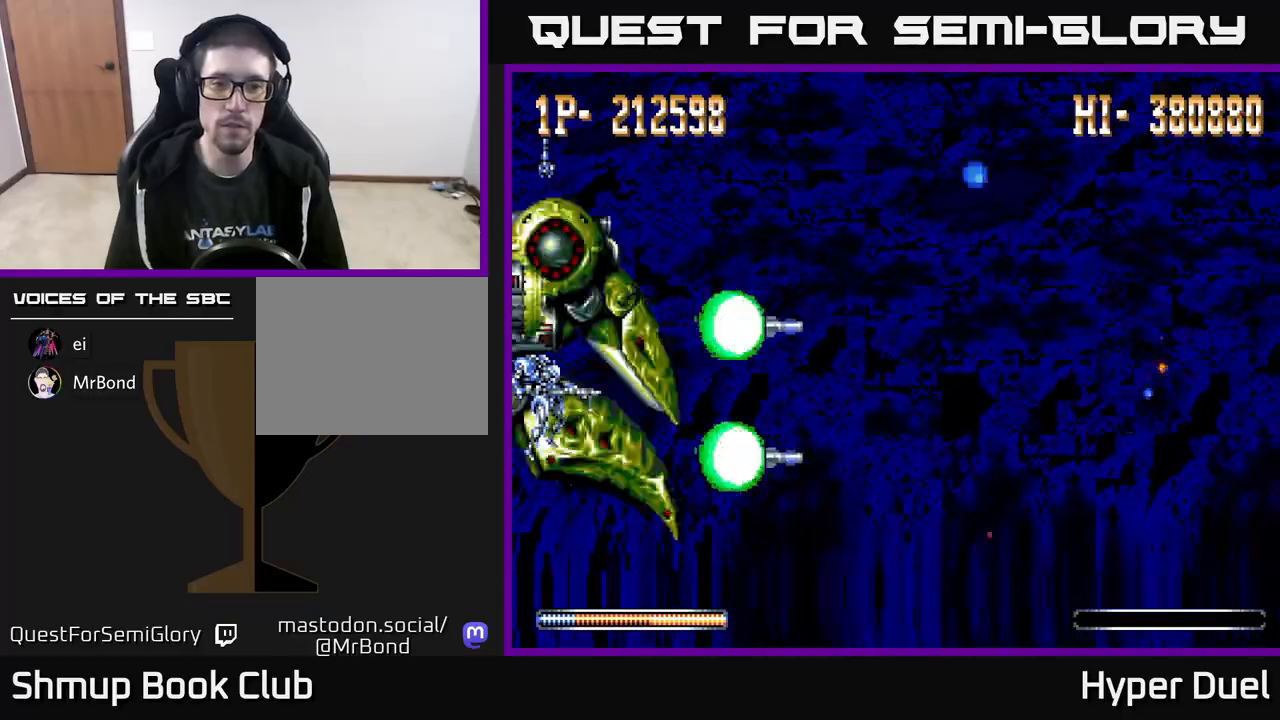
{"buttons": ["X"], "right_stick": "center", "events": [[133, "X", "down"]]}
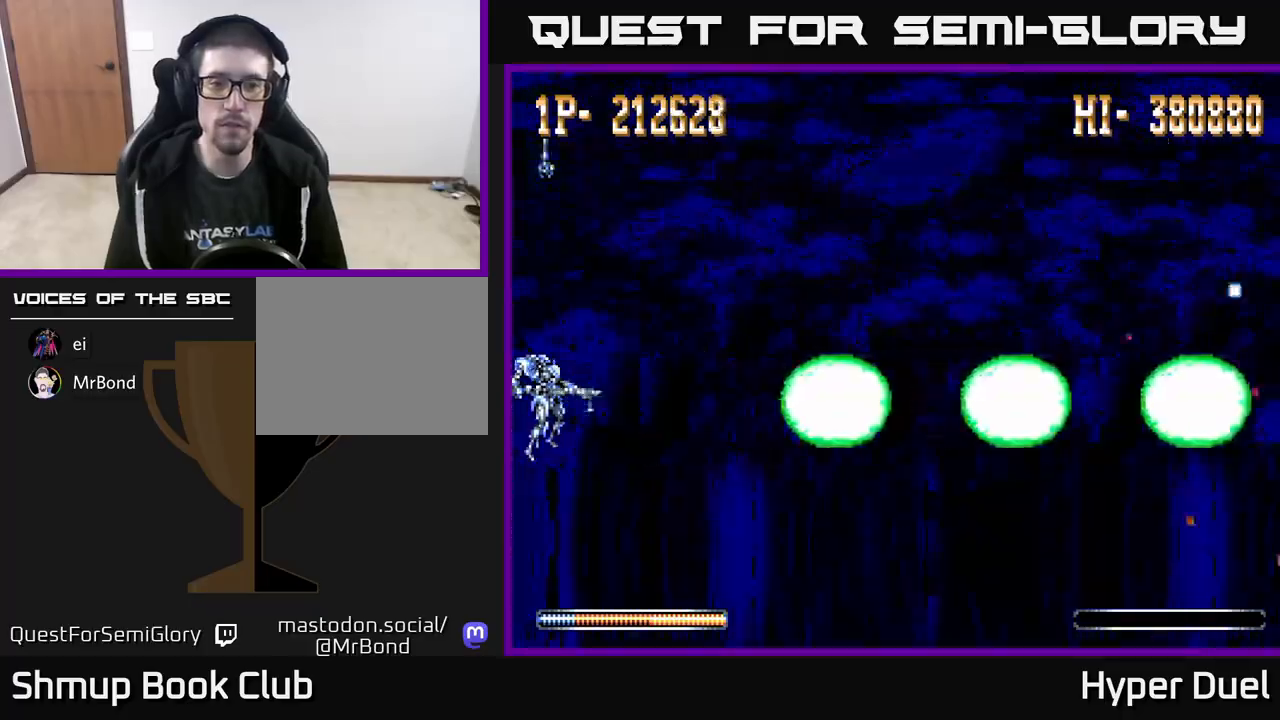
{"buttons": ["X"], "right_stick": "center", "events": []}
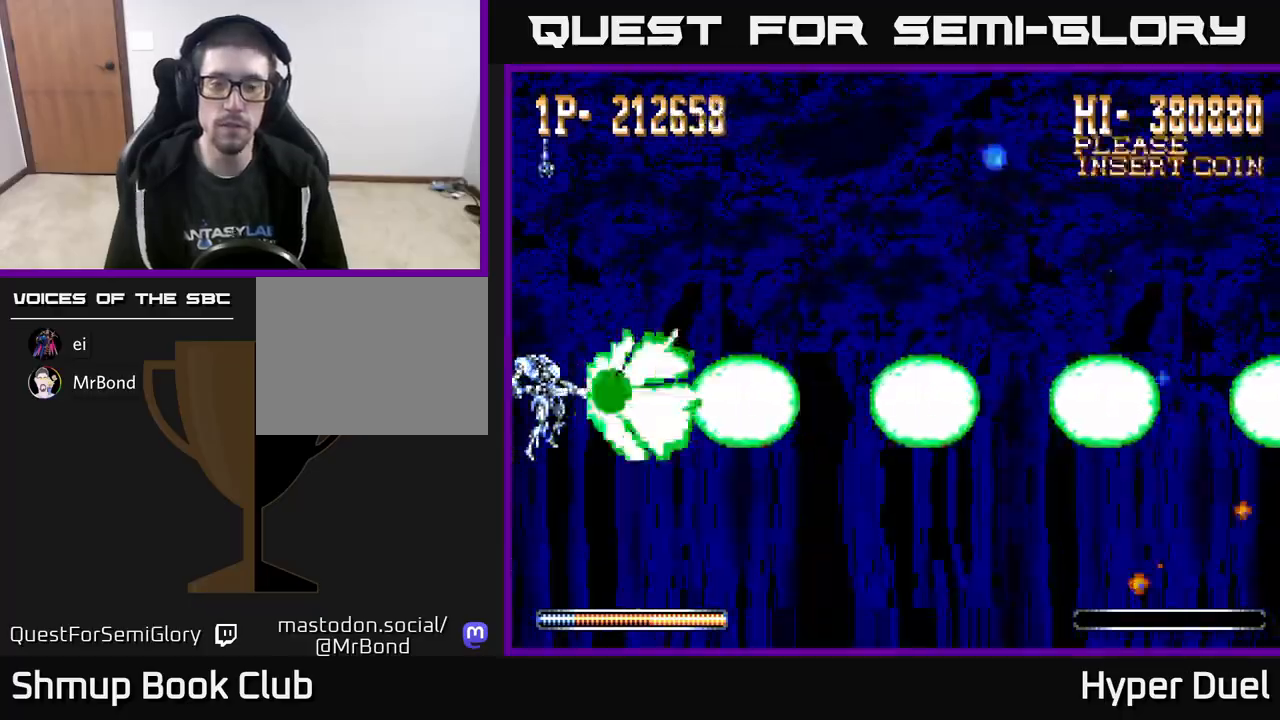
{"buttons": ["X"], "right_stick": "center", "events": []}
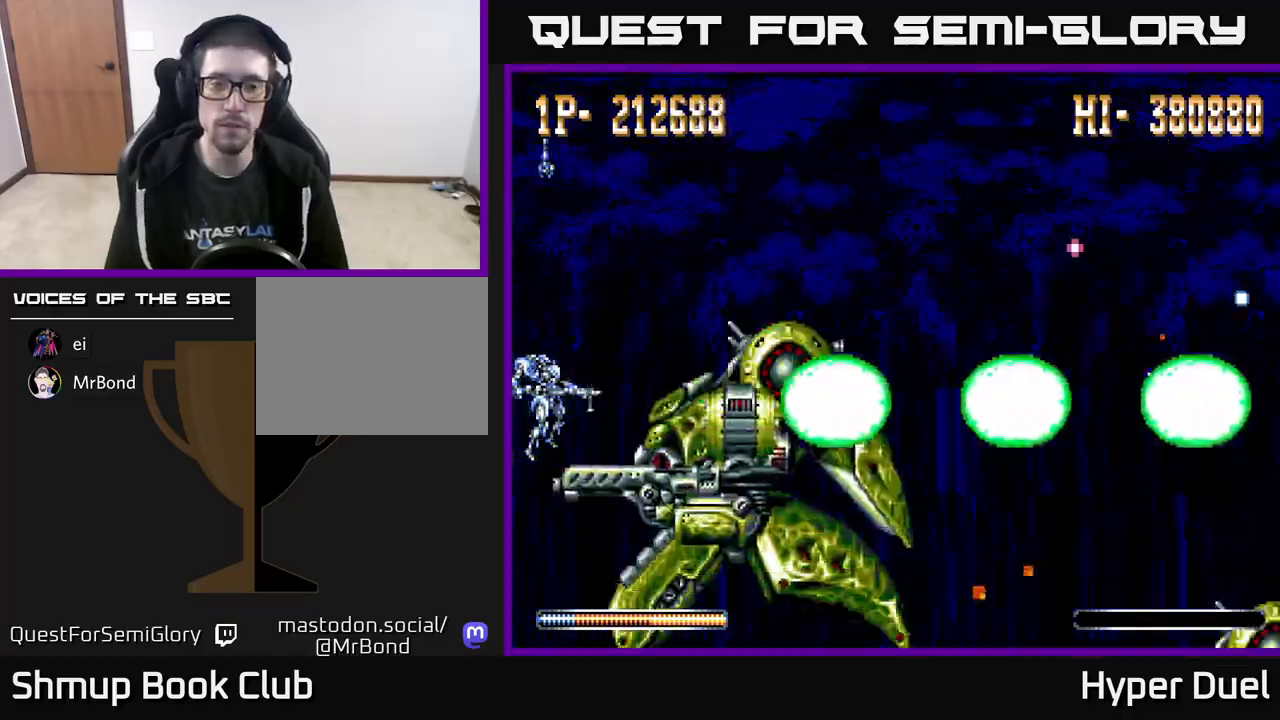
{"buttons": ["X"], "right_stick": "center", "events": []}
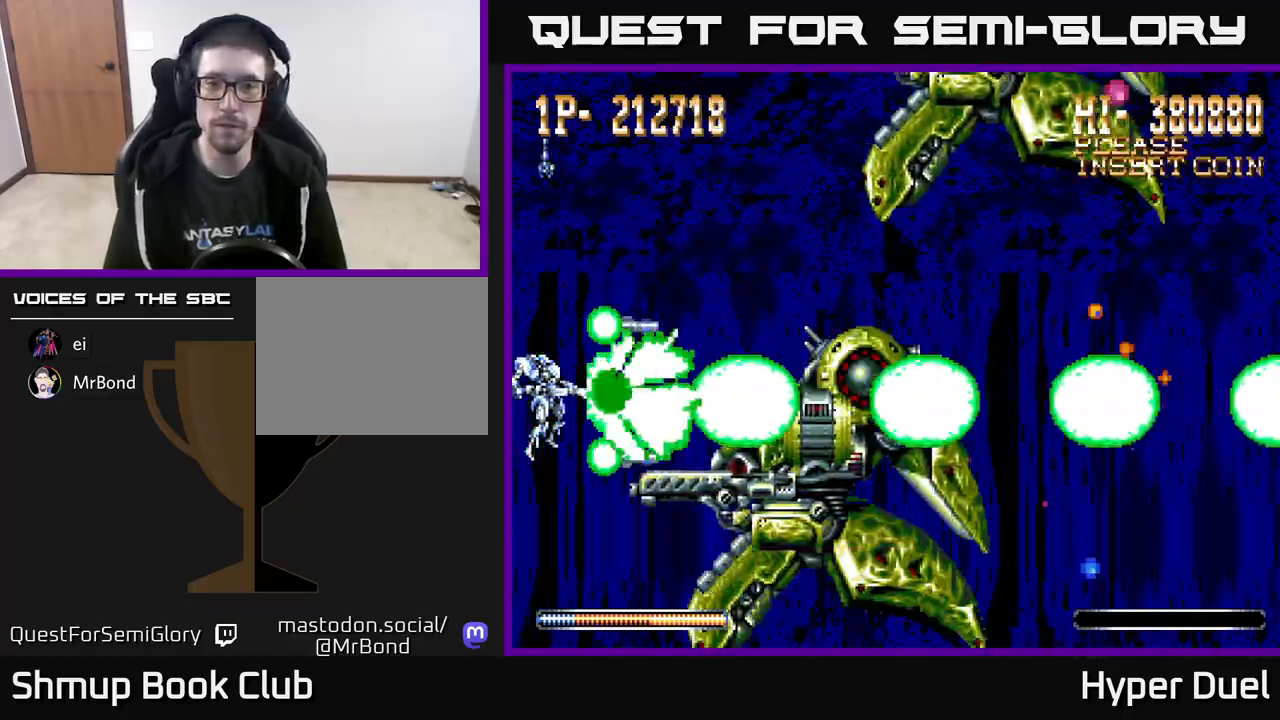
{"buttons": ["X"], "right_stick": "center", "events": []}
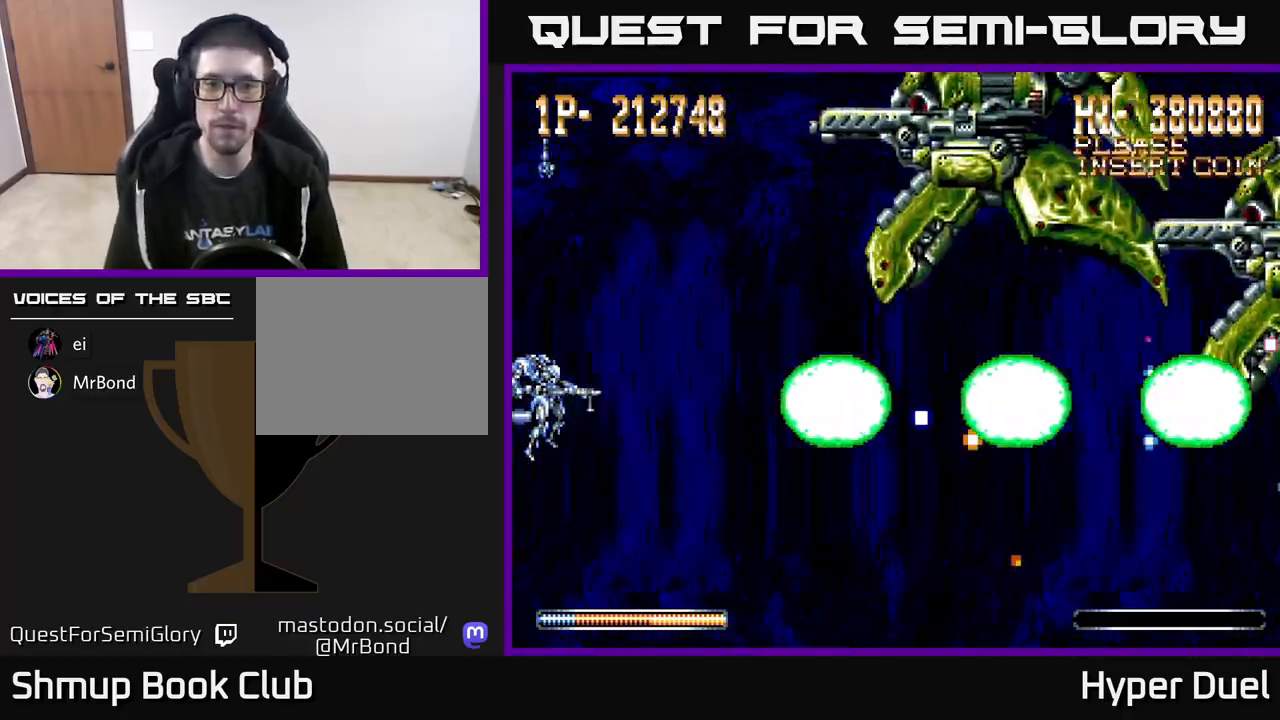
{"buttons": ["X"], "right_stick": "center", "events": []}
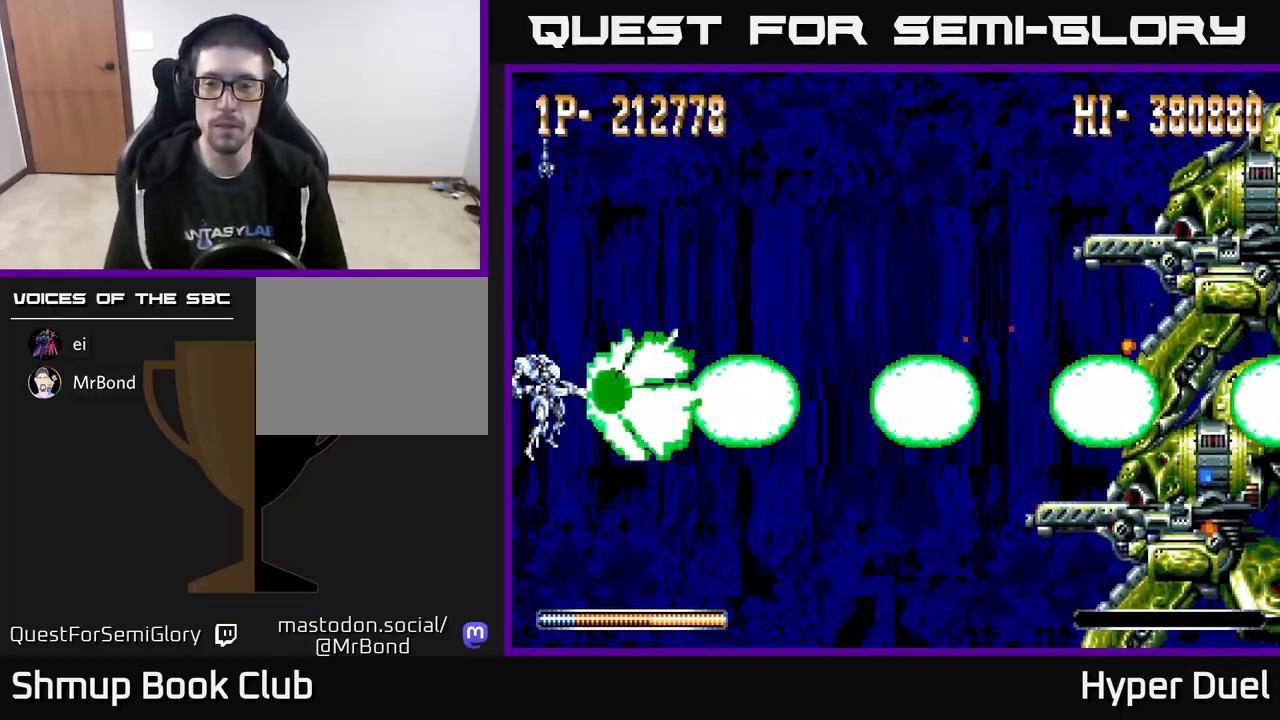
{"buttons": ["X"], "right_stick": "center", "events": []}
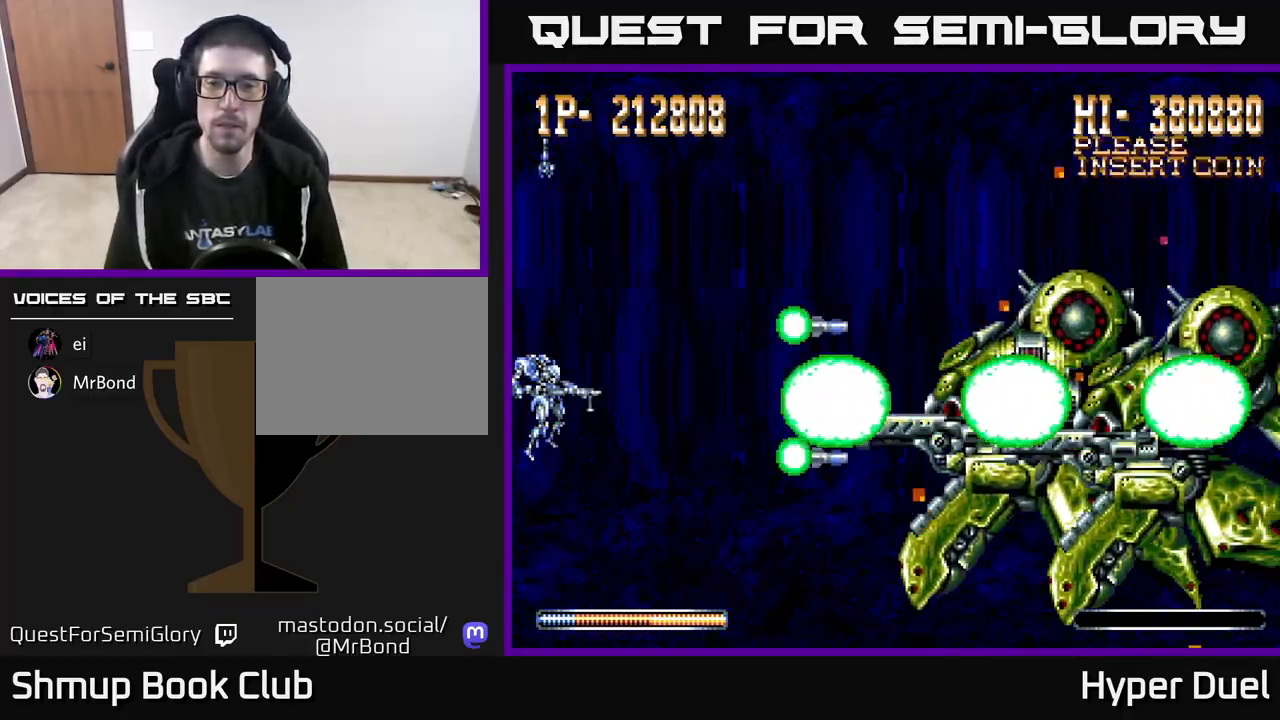
{"buttons": ["X"], "right_stick": "center", "events": []}
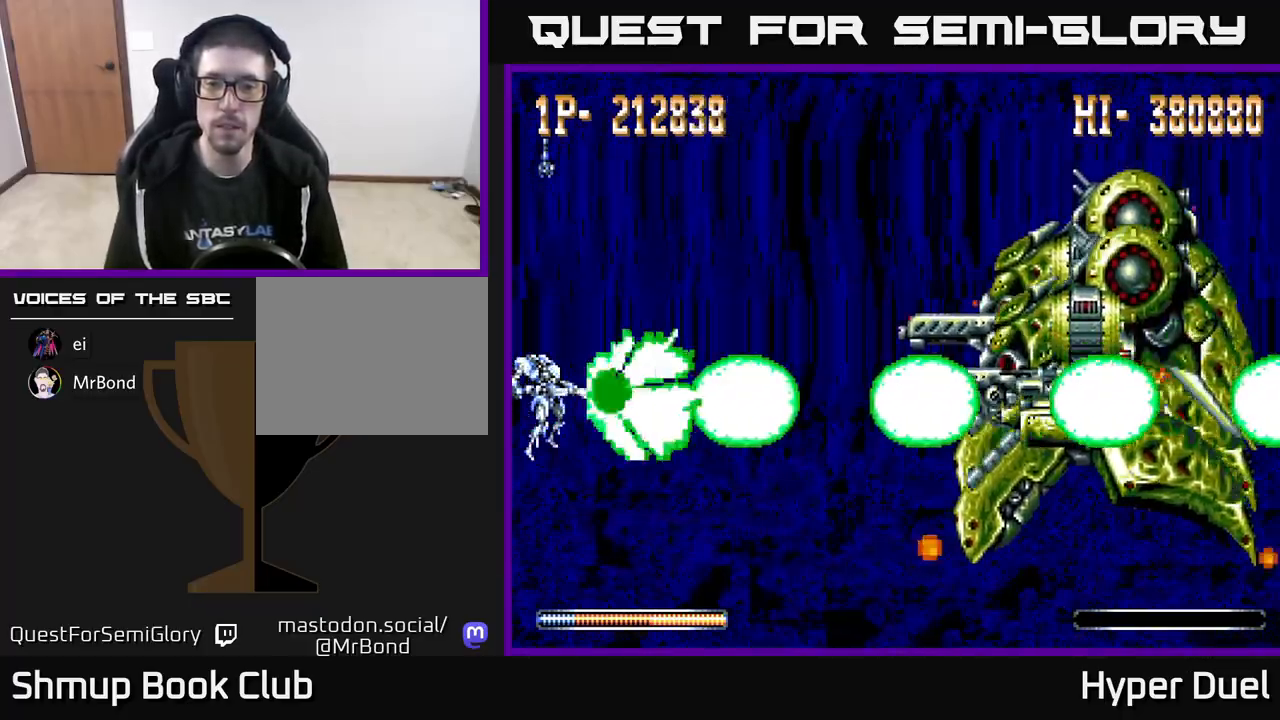
{"buttons": ["X"], "right_stick": "center", "events": []}
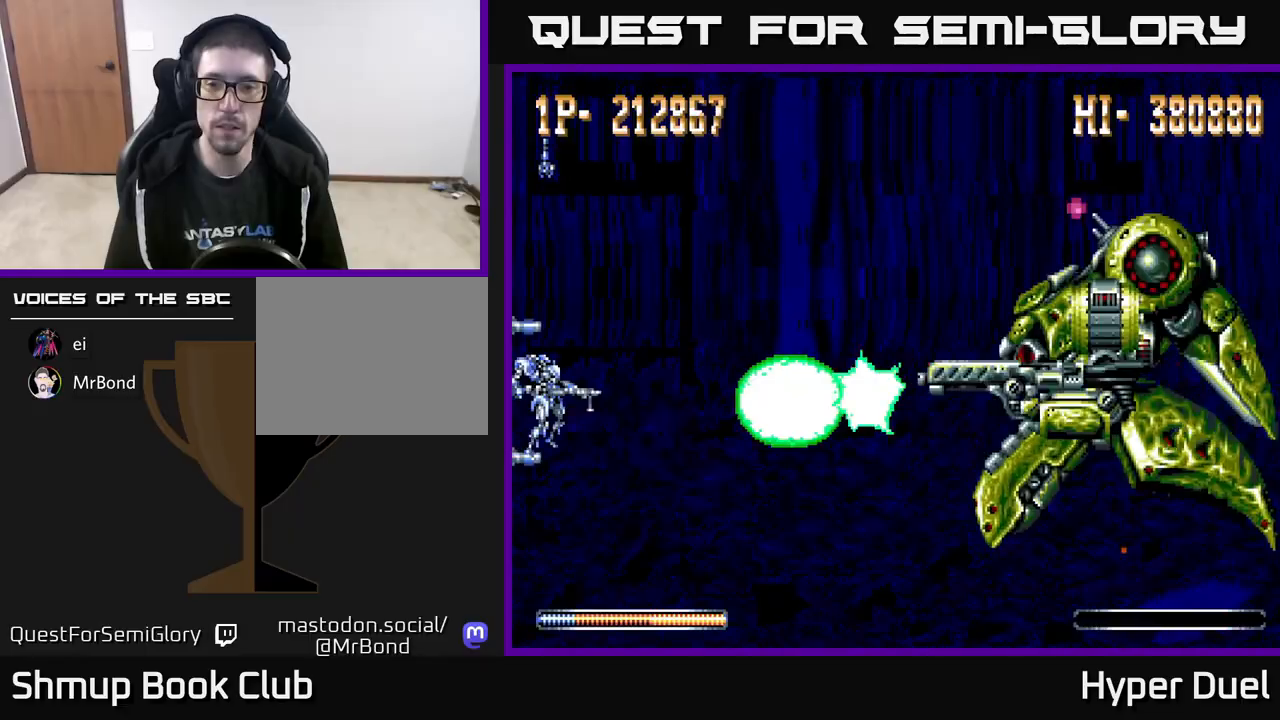
{"buttons": ["X"], "right_stick": "center", "events": []}
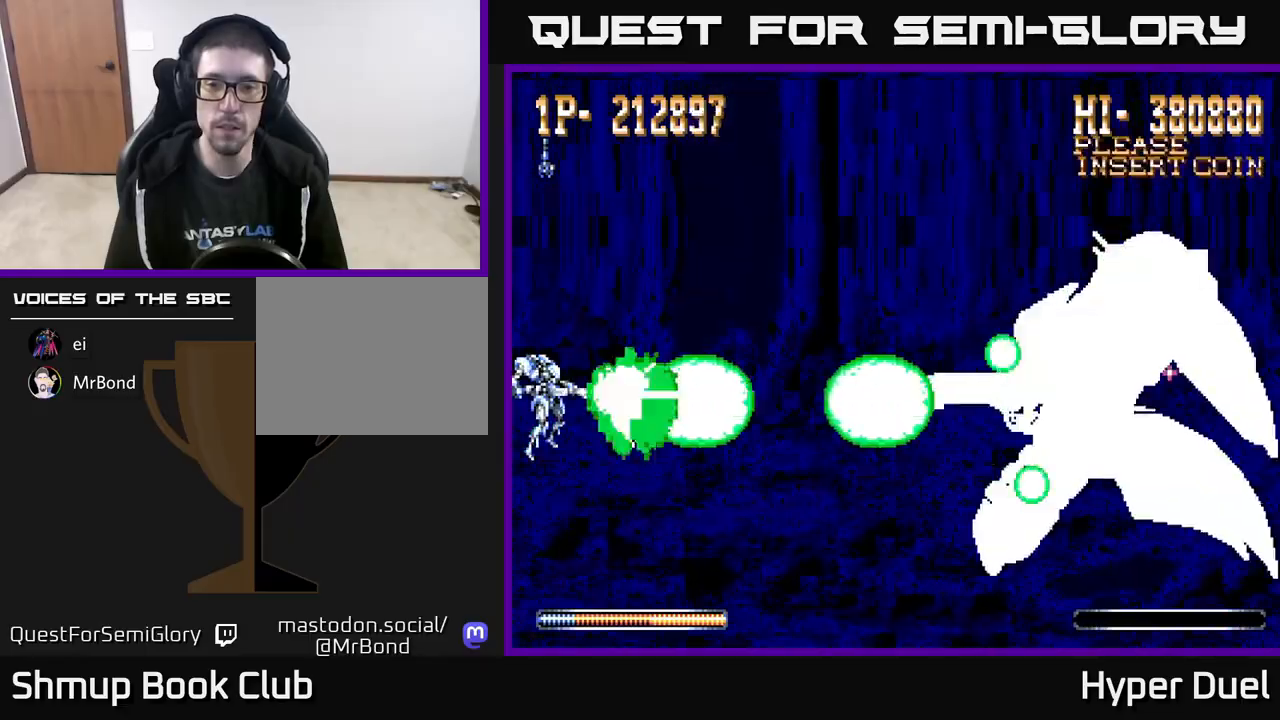
{"buttons": ["X"], "right_stick": "center", "events": []}
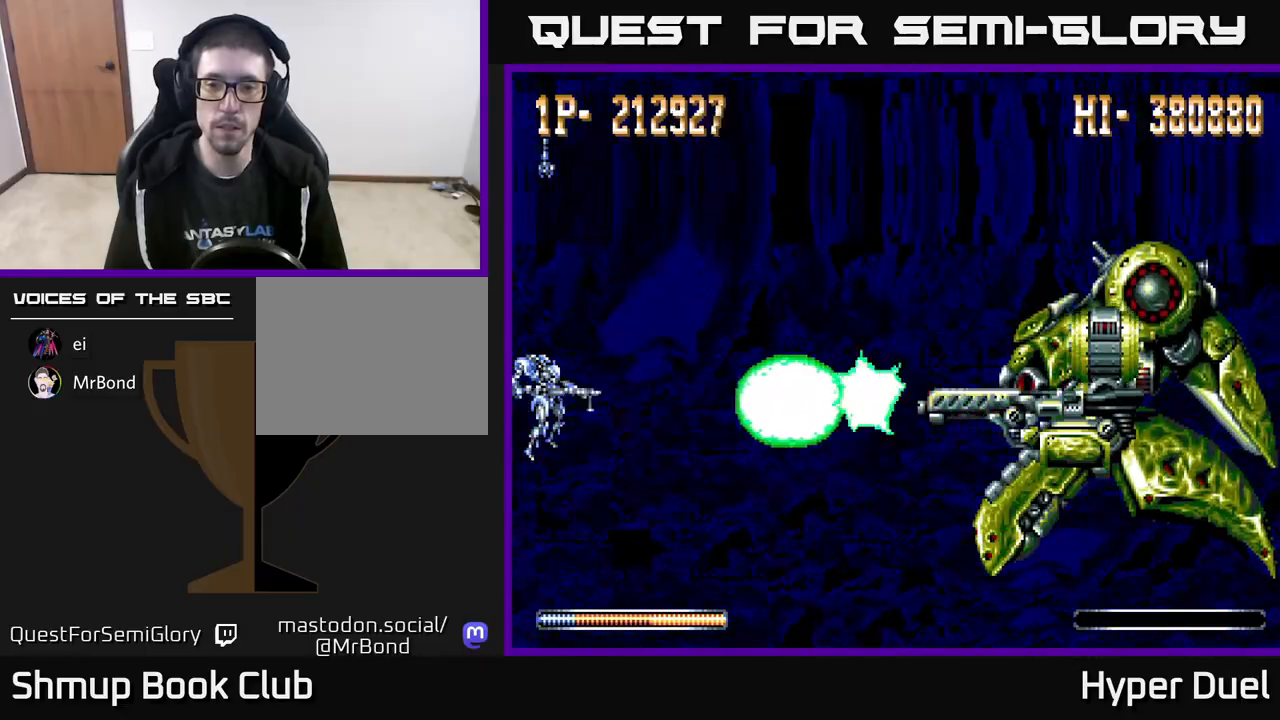
{"buttons": ["X"], "right_stick": "center", "events": []}
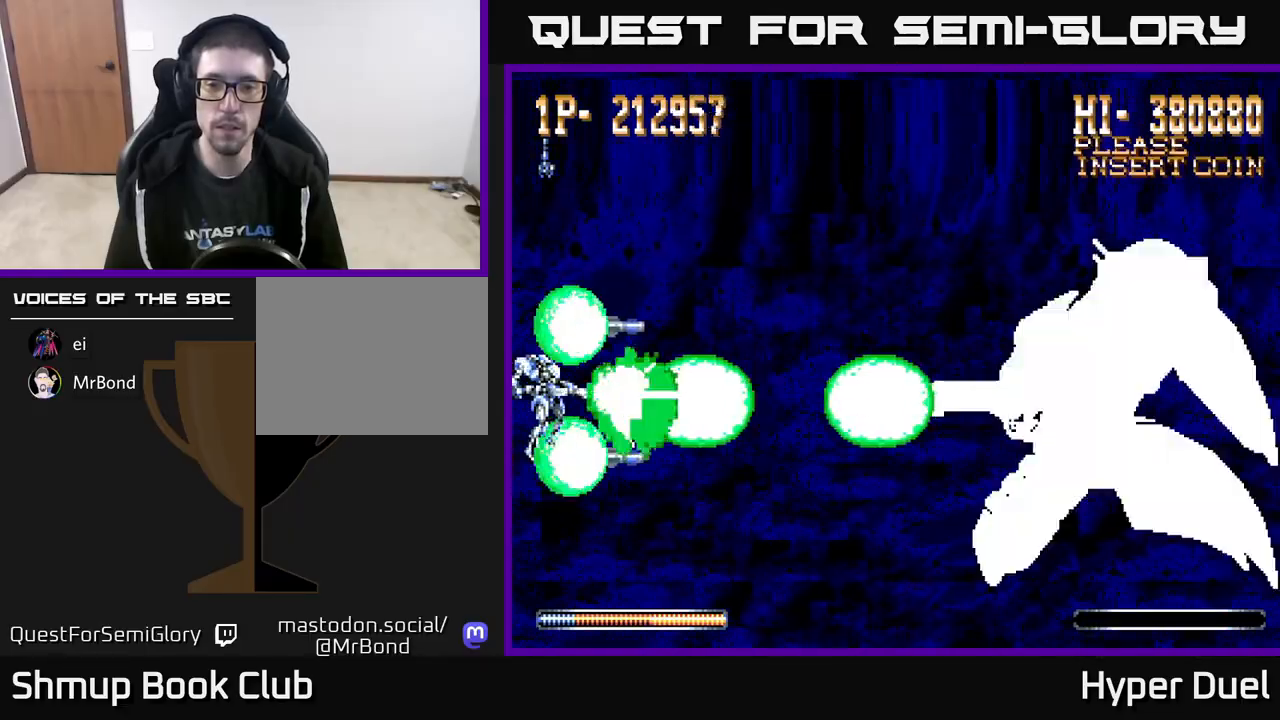
{"buttons": [], "right_stick": "center", "events": [[150, "X", "up"], [233, "DPAD_UP", "down"], [500, "DPAD_UP", "up"]]}
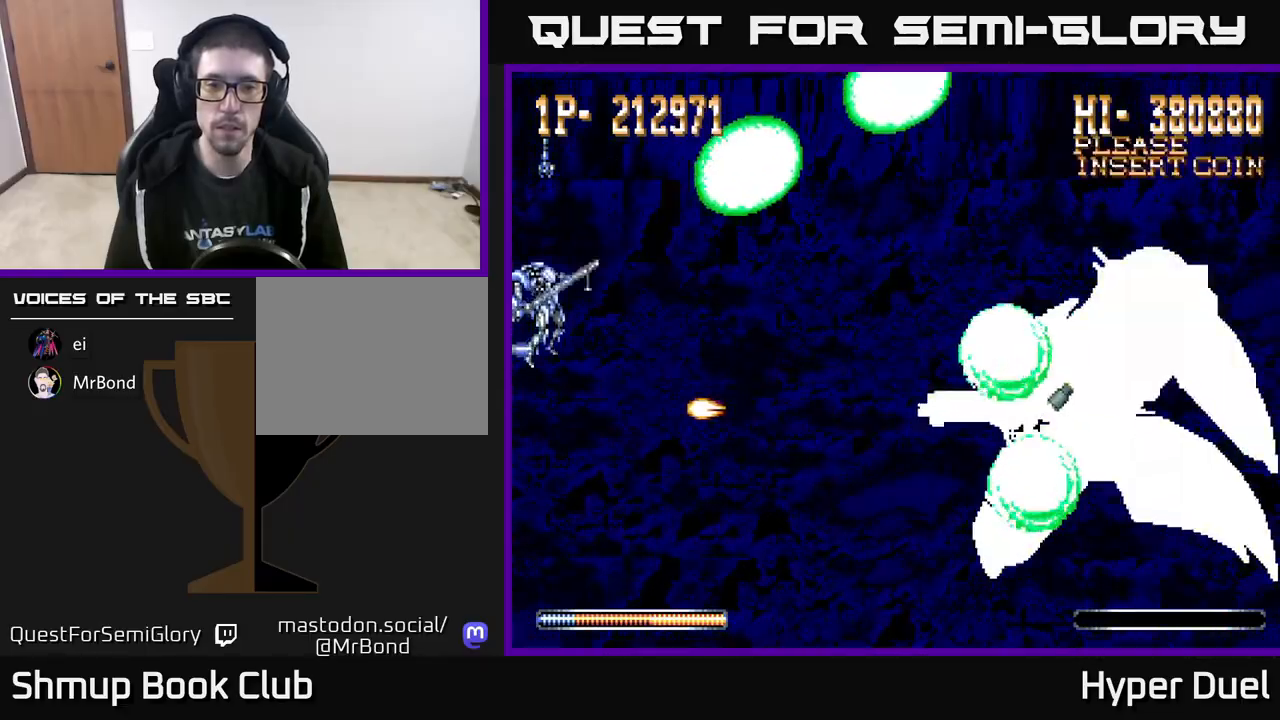
{"buttons": ["X"], "right_stick": "center", "events": [[167, "X", "down"]]}
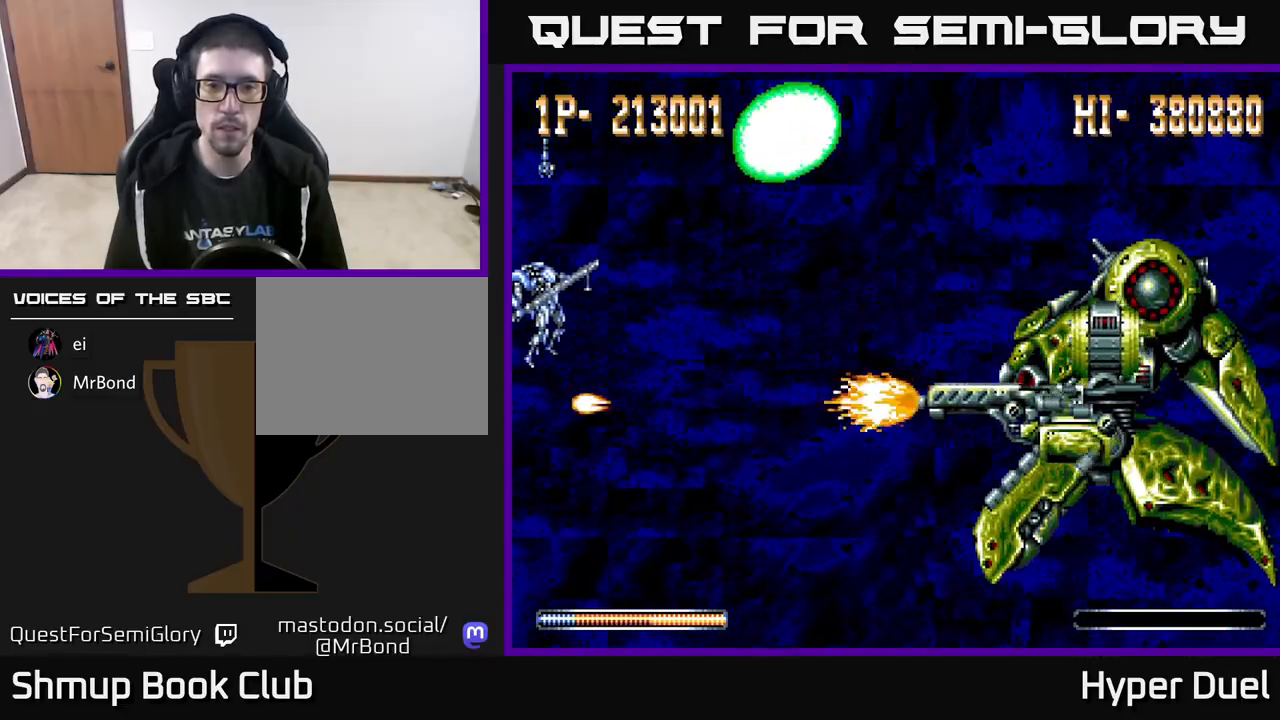
{"buttons": ["X", "DPAD_UP"], "right_stick": "center", "events": [[50, "DPAD_RIGHT", "down"], [350, "DPAD_RIGHT", "up"], [500, "DPAD_UP", "down"]]}
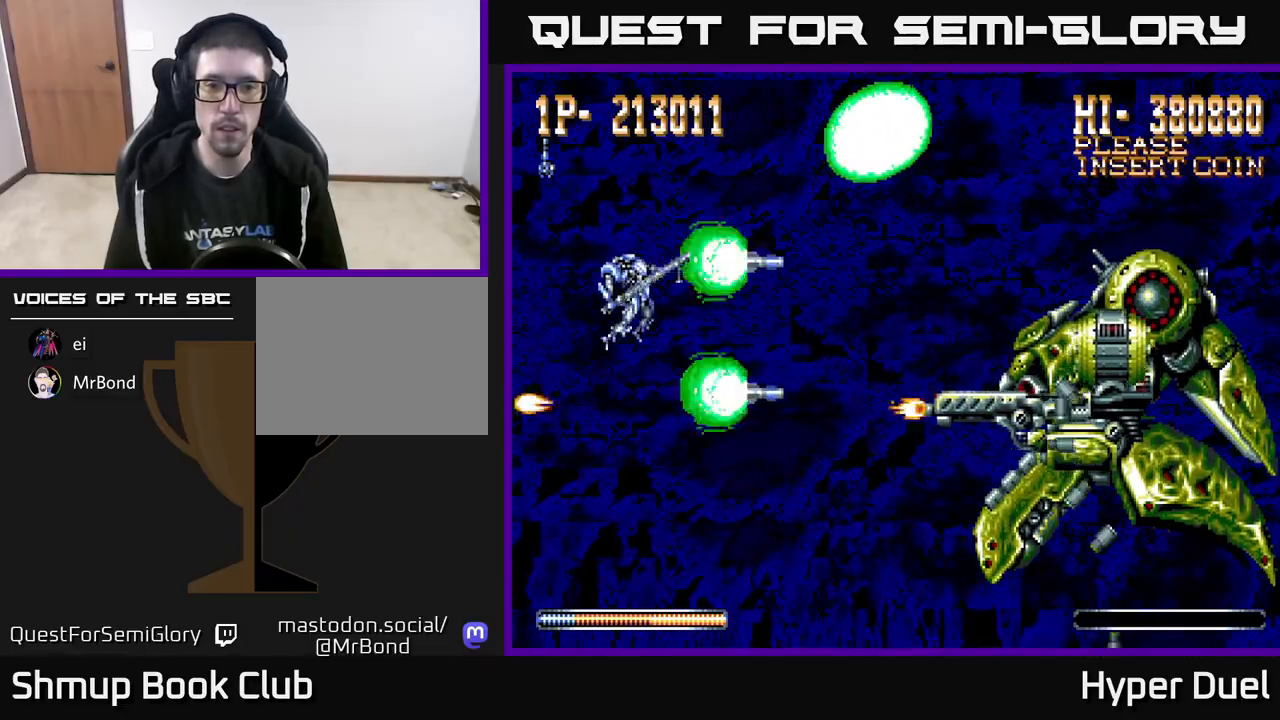
{"buttons": ["X", "DPAD_DOWN"], "right_stick": "center", "events": [[283, "DPAD_UP", "up"], [317, "DPAD_DOWN", "down"]]}
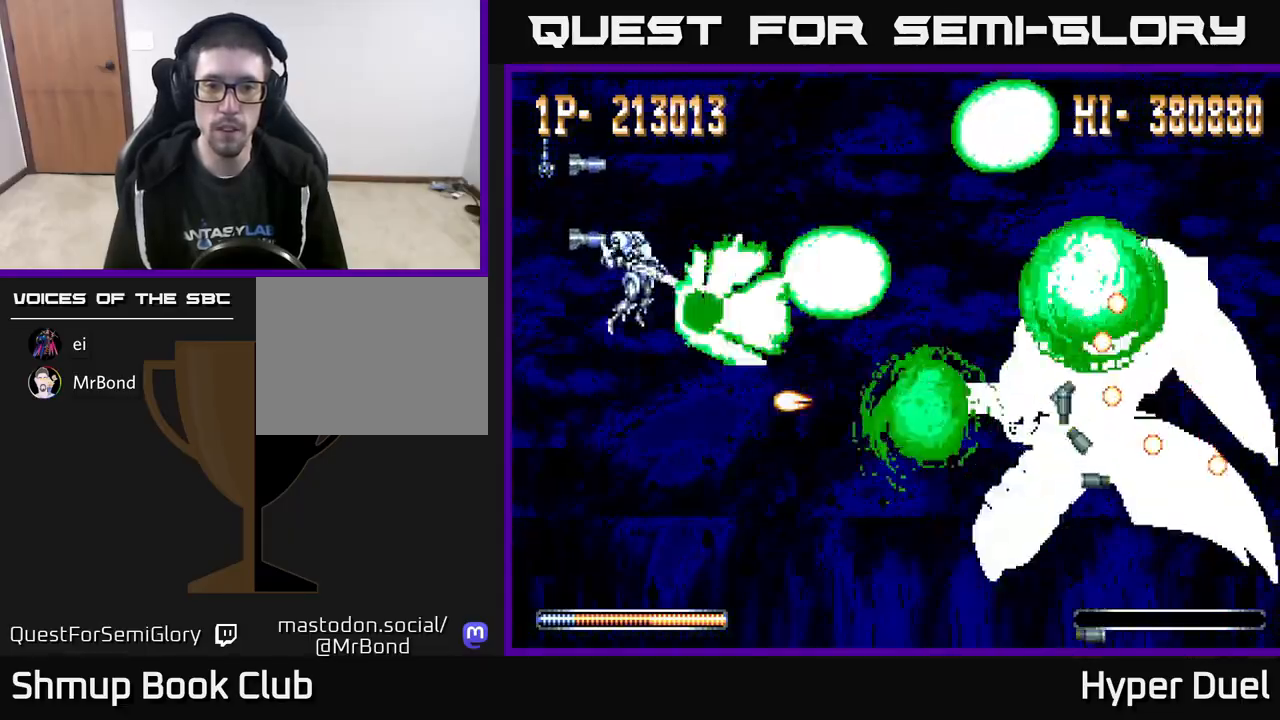
{"buttons": ["X"], "right_stick": "center", "events": [[33, "DPAD_DOWN", "up"]]}
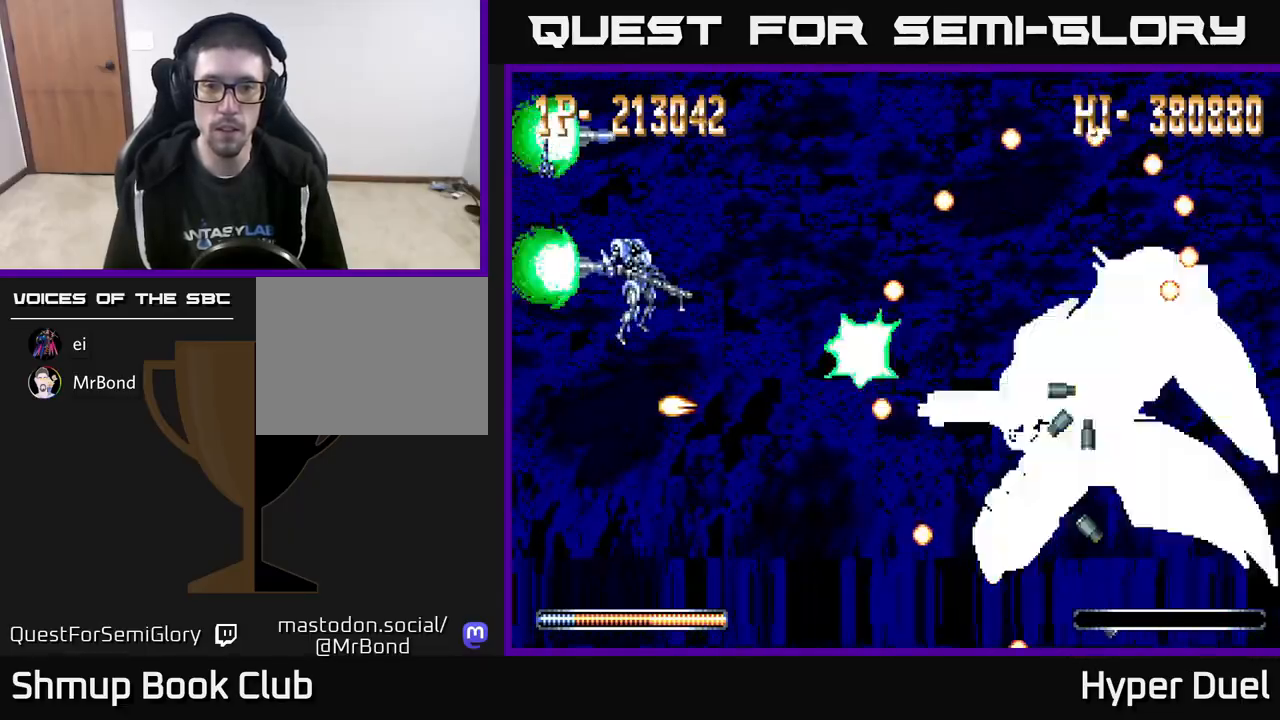
{"buttons": ["X", "DPAD_UP"], "right_stick": "center", "events": [[317, "DPAD_UP", "down"]]}
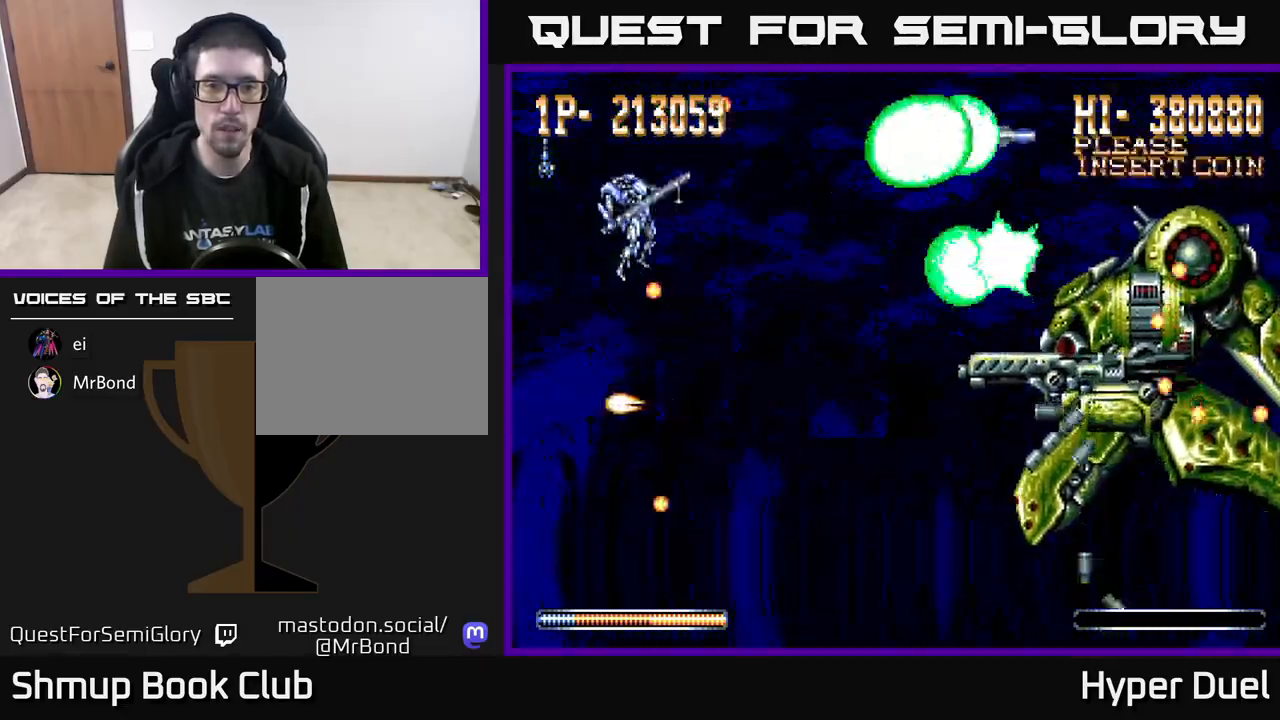
{"buttons": ["X"], "right_stick": "center", "events": [[100, "DPAD_UP", "up"], [183, "DPAD_DOWN", "down"], [350, "DPAD_DOWN", "up"]]}
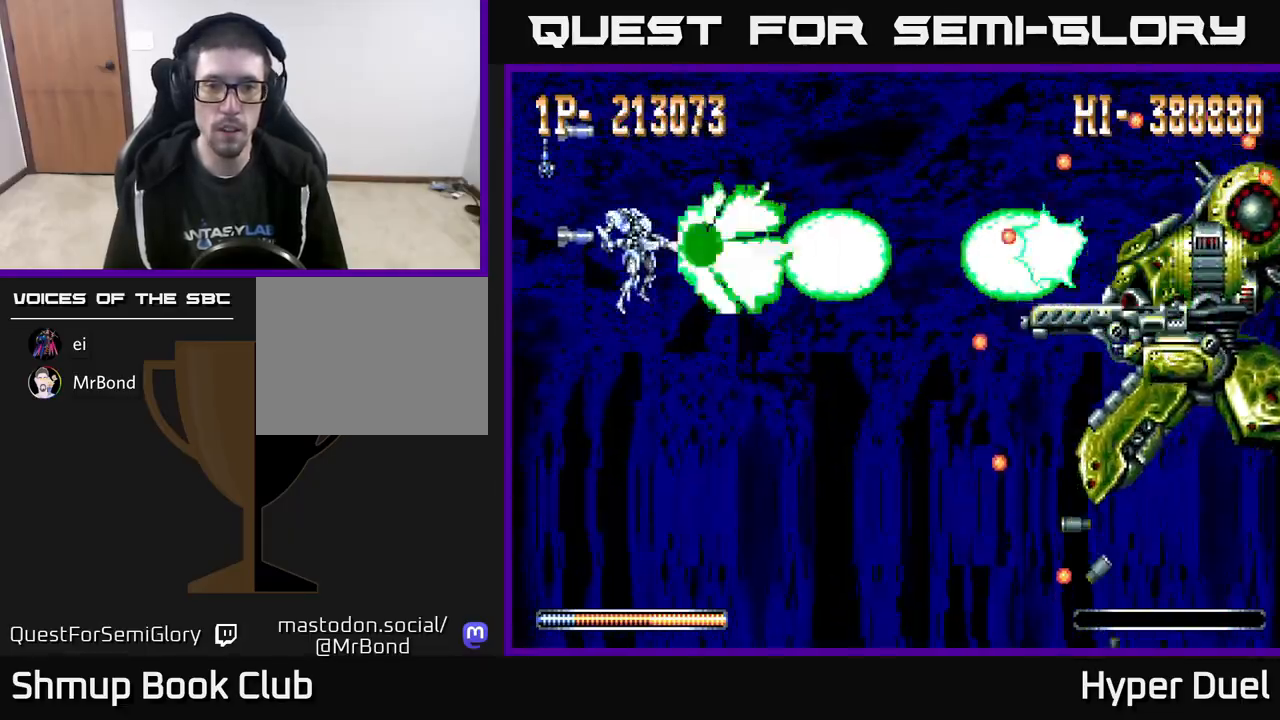
{"buttons": ["X", "DPAD_DOWN"], "right_stick": "center", "events": [[483, "DPAD_DOWN", "down"]]}
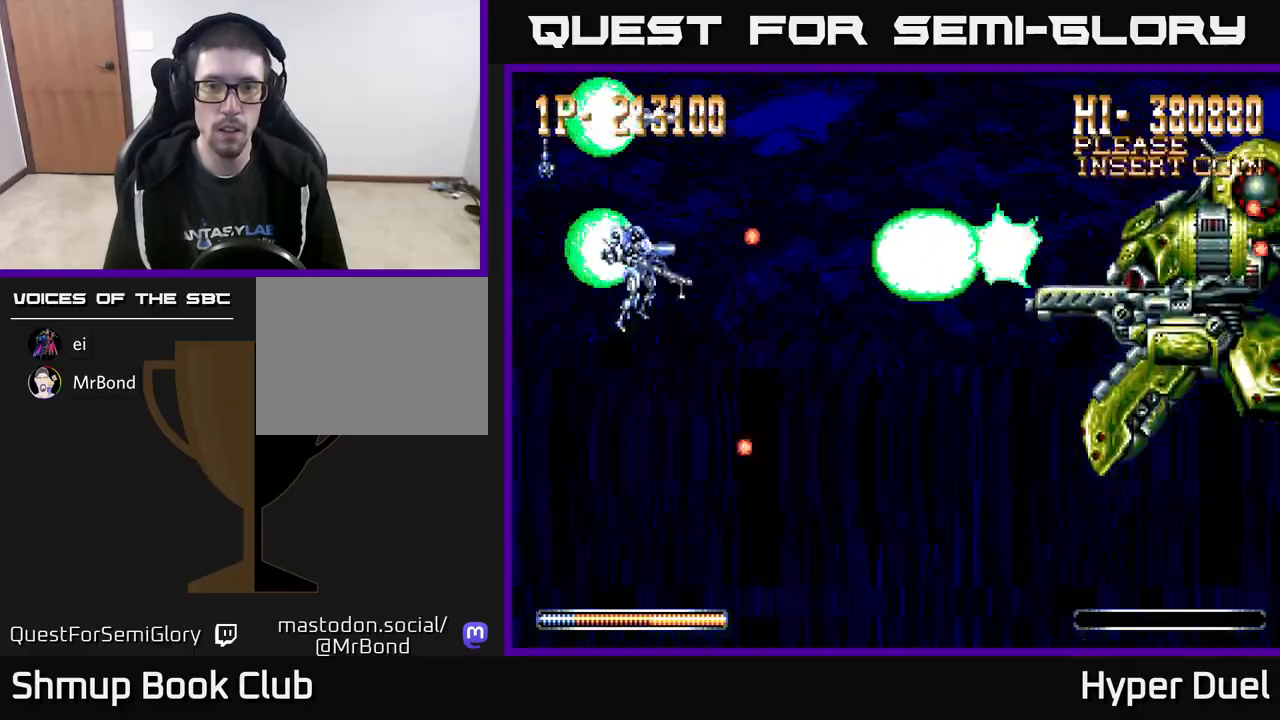
{"buttons": ["X", "DPAD_UP"], "right_stick": "center", "events": [[400, "DPAD_DOWN", "up"], [417, "DPAD_UP", "down"]]}
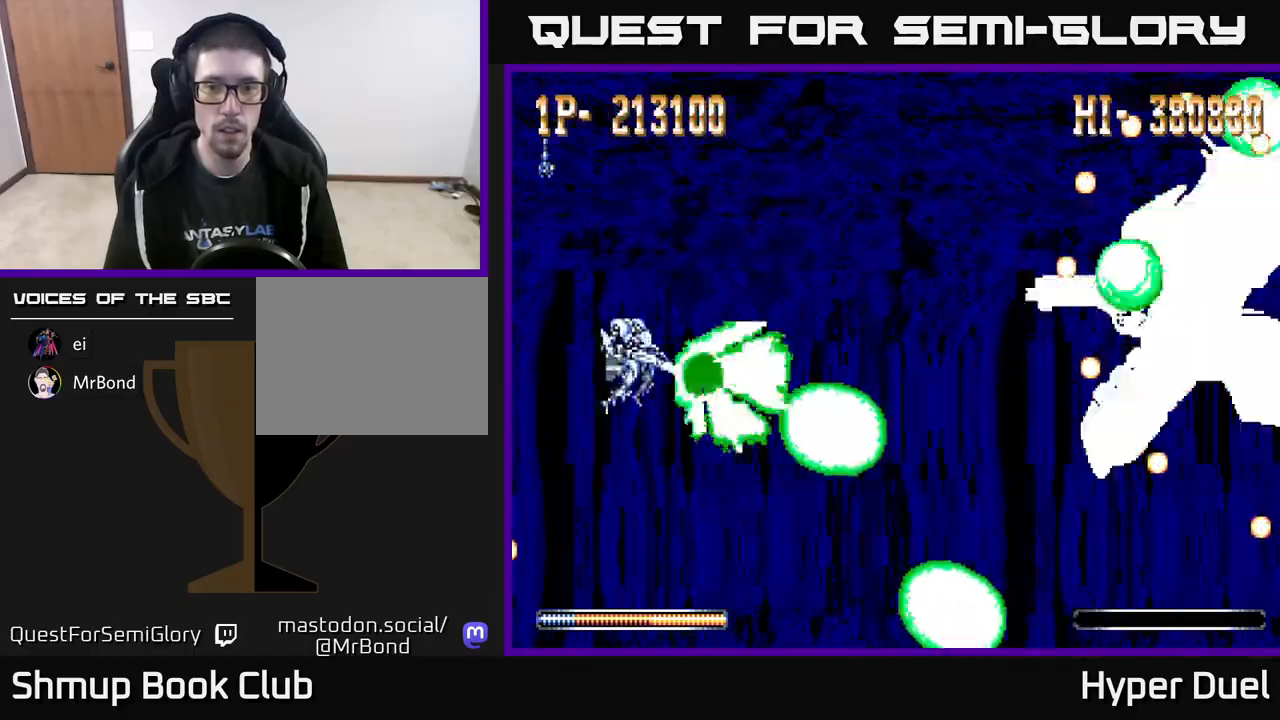
{"buttons": ["X"], "right_stick": "center", "events": [[100, "DPAD_UP", "up"]]}